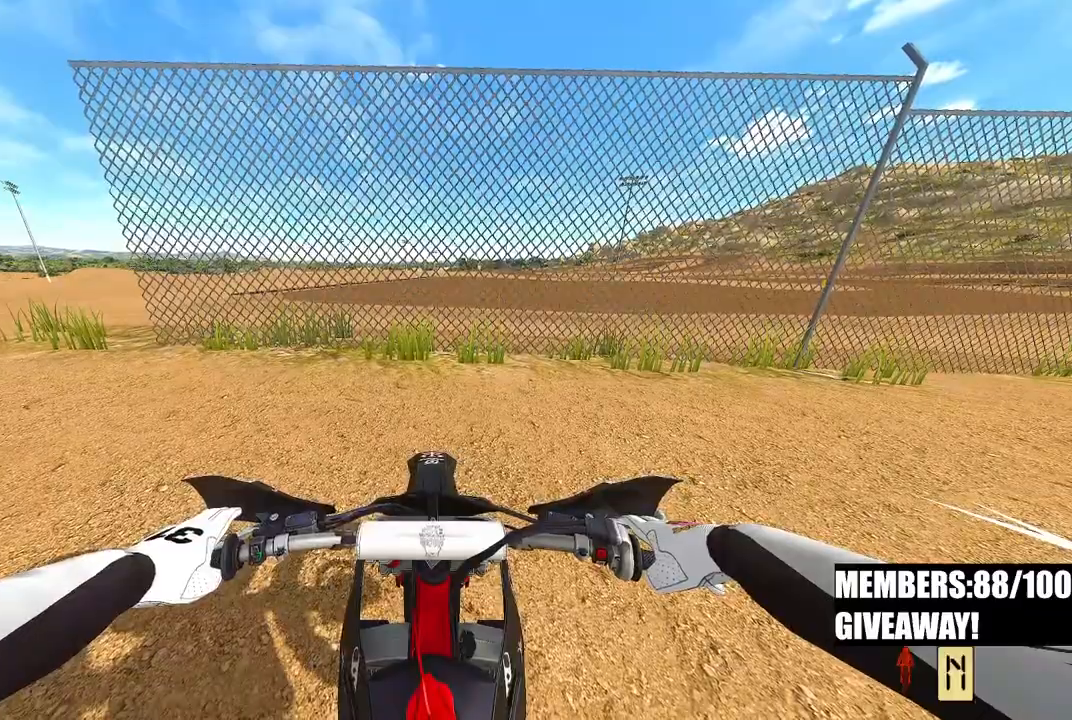
Gameplay with a controller (PlayStation layout); each line is a JSON object with the inputs held at the frame after it. "events" lists button and stick changes between this image and that frame as [ms after this image, input, new state], when the widget could be followed in between.
{"buttons": [], "left_stick": "center", "right_stick": "center", "events": [[167, "R3", "down"], [283, "R3", "up"]]}
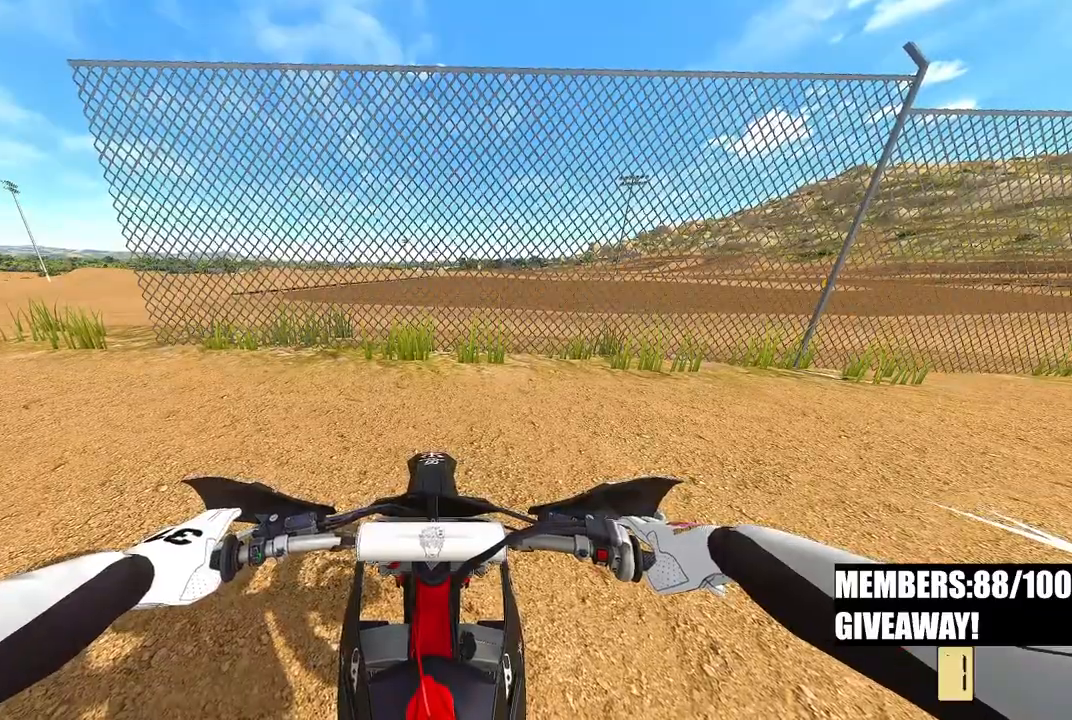
{"buttons": [], "left_stick": "center", "right_stick": "center", "events": []}
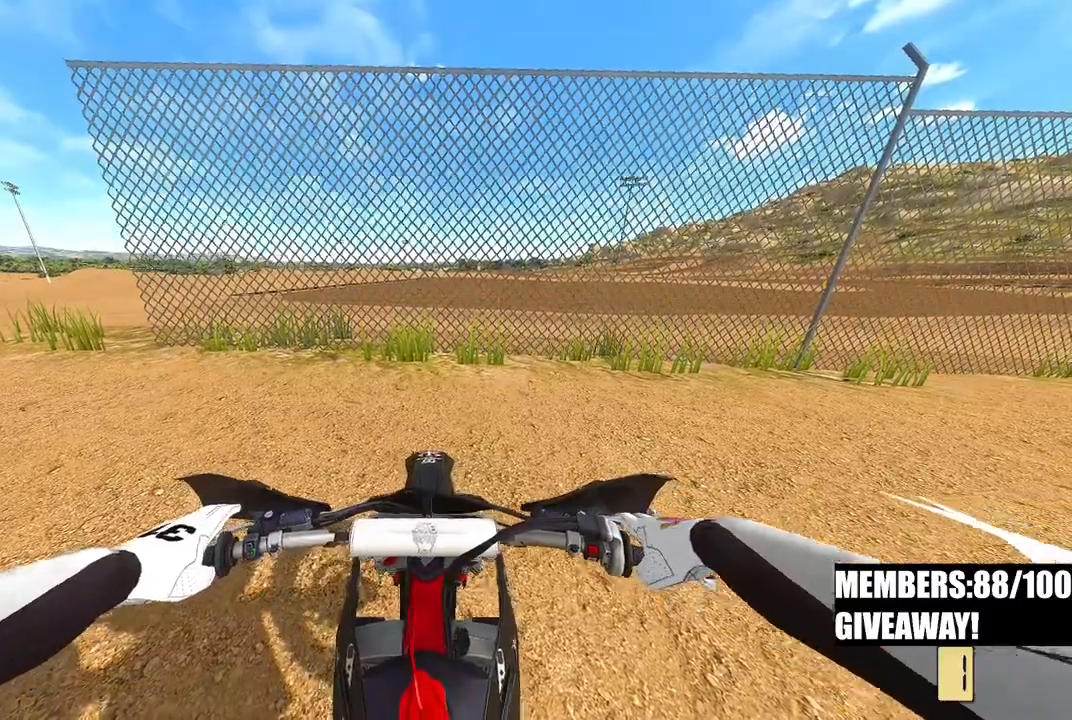
{"buttons": [], "left_stick": "center", "right_stick": "center", "events": [[167, "L2", "down"], [433, "L2", "up"]]}
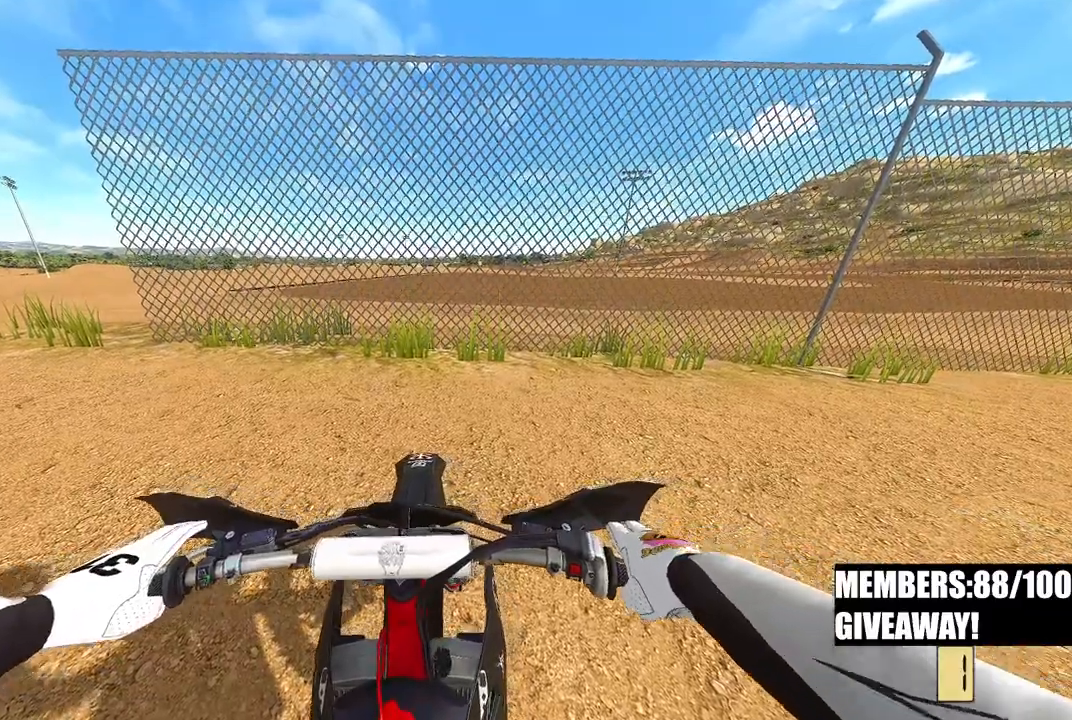
{"buttons": ["L2", "R2"], "left_stick": "center", "right_stick": "up-right", "events": [[17, "L2", "down"], [150, "R2", "down"], [150, "right_stick", "up-right"]]}
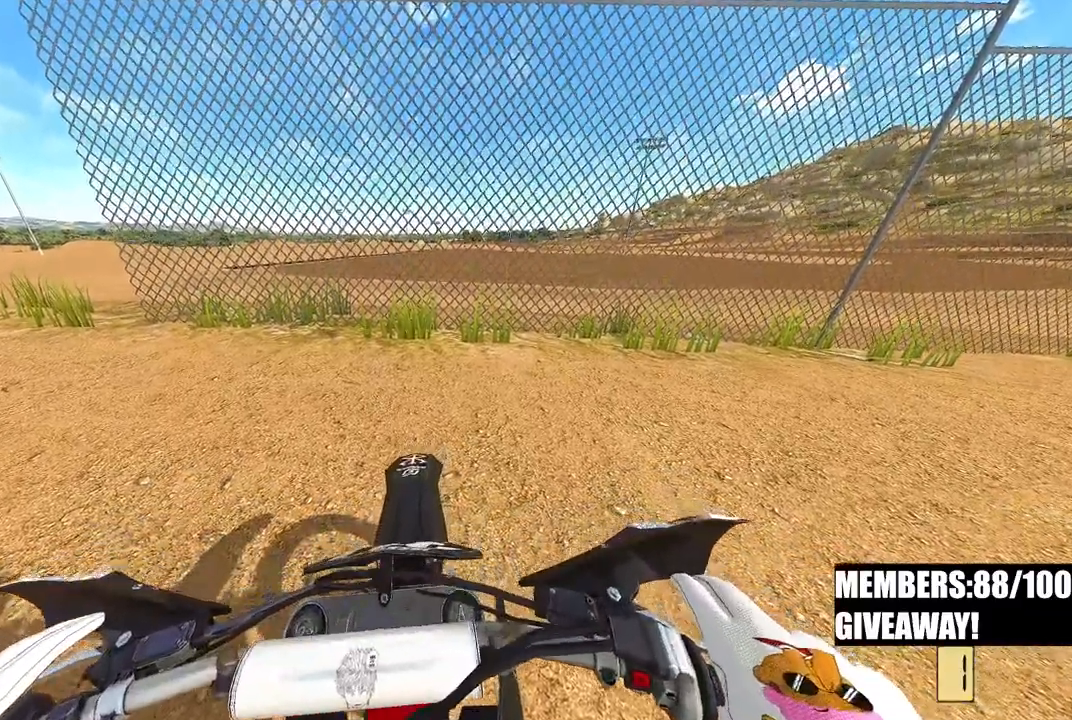
{"buttons": ["L2", "R2"], "left_stick": "center", "right_stick": "up-right", "events": []}
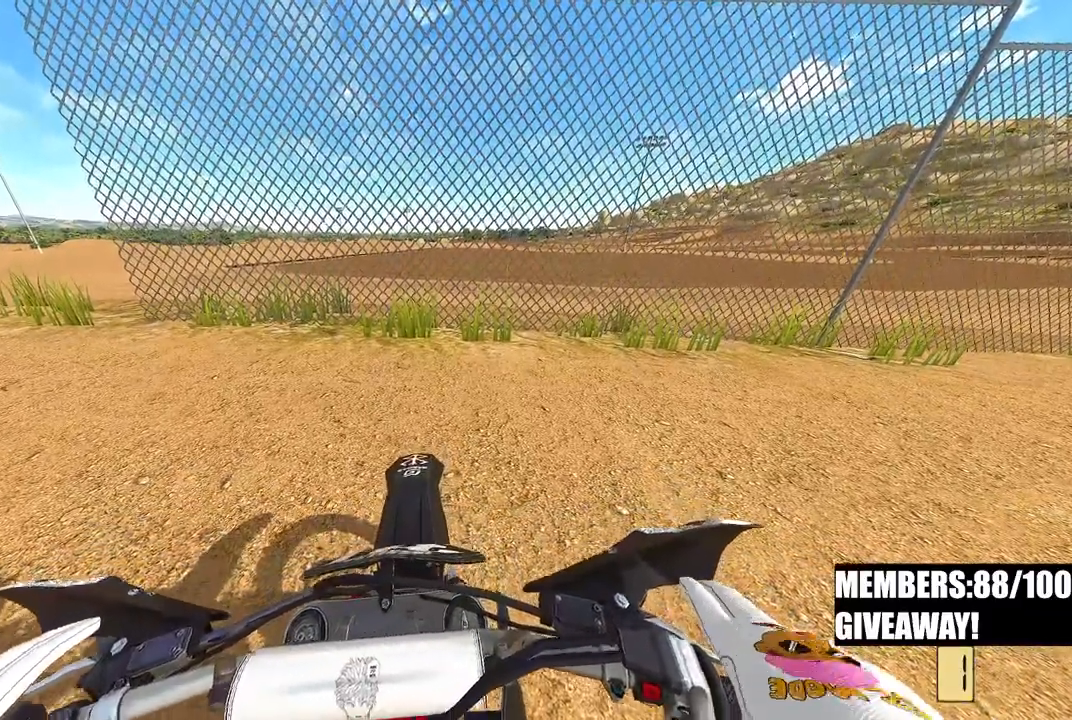
{"buttons": [], "left_stick": "center", "right_stick": "up-right", "events": [[100, "R2", "up"], [300, "L2", "up"]]}
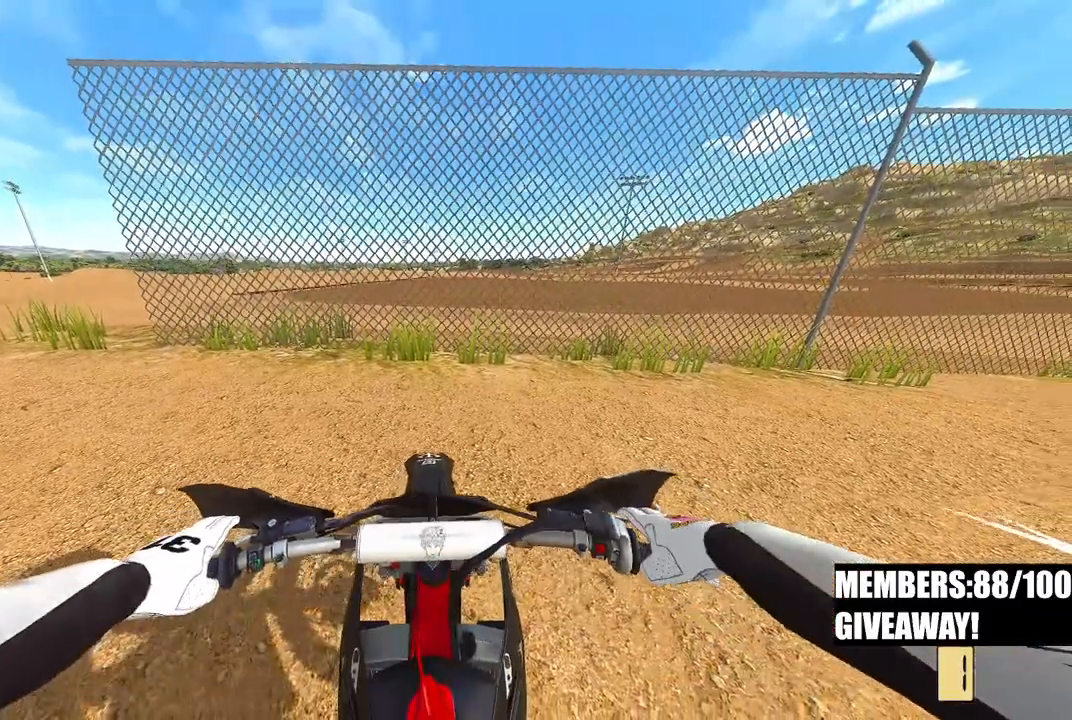
{"buttons": [], "left_stick": "center", "right_stick": "right", "events": [[67, "L2", "down"], [317, "L2", "up"], [317, "right_stick", "right"]]}
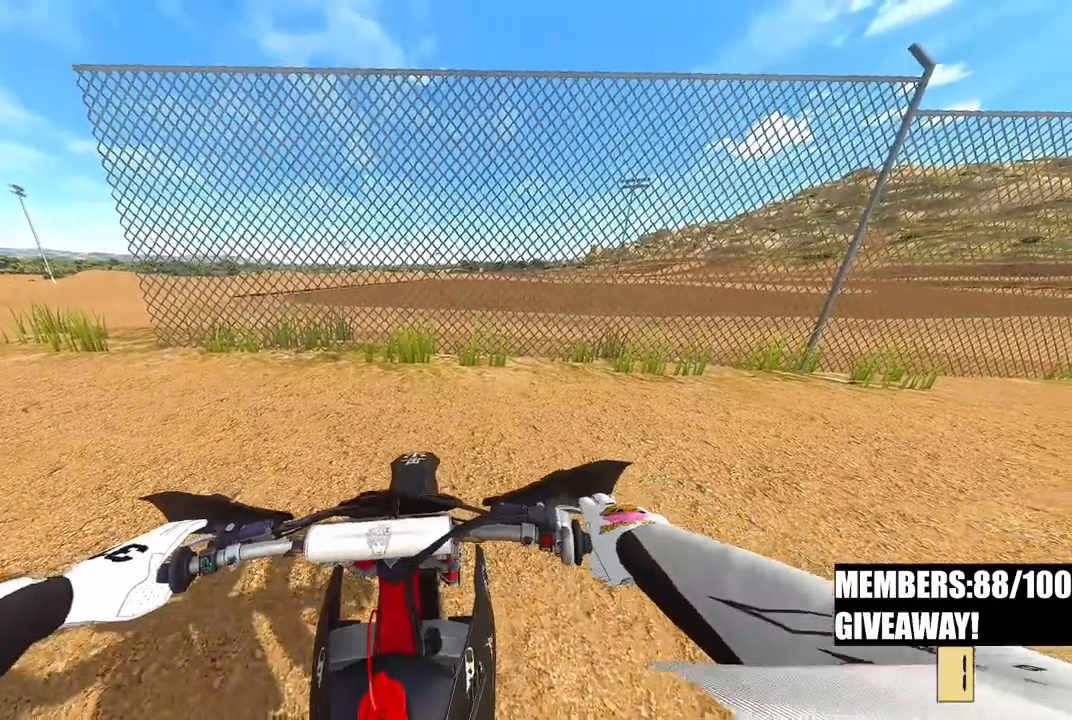
{"buttons": ["R2"], "left_stick": "center", "right_stick": "up-right", "events": [[267, "R2", "down"], [367, "right_stick", "up-right"]]}
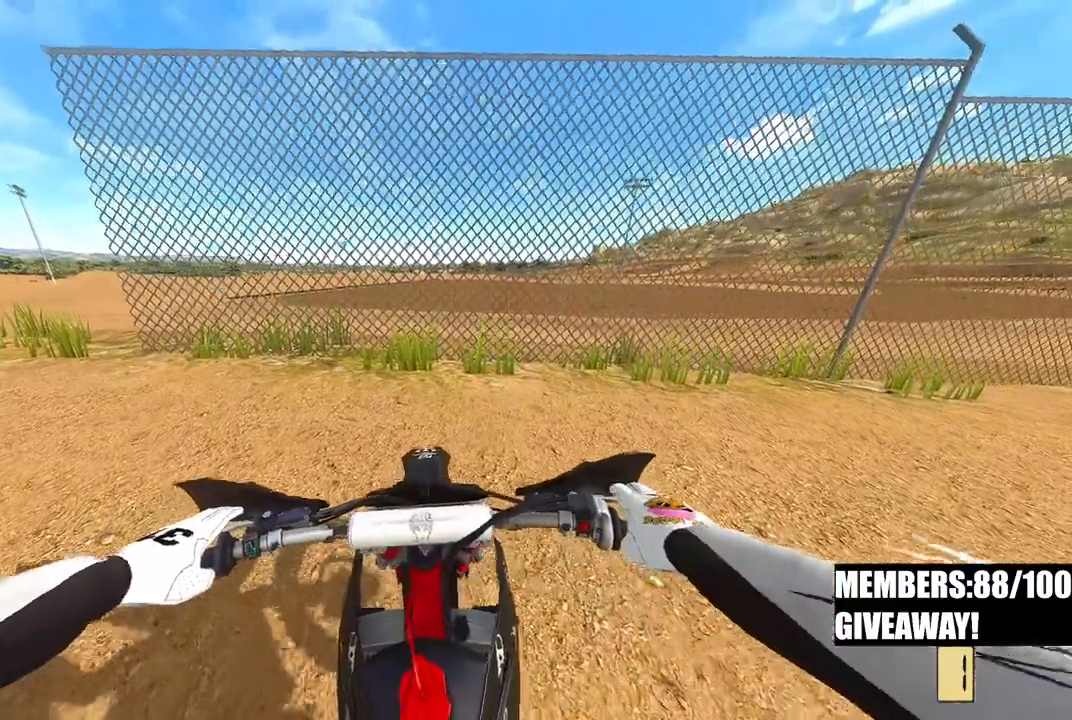
{"buttons": [], "left_stick": "up-right", "right_stick": "center", "events": [[17, "R2", "up"], [350, "left_stick", "up-right"], [383, "right_stick", "center"]]}
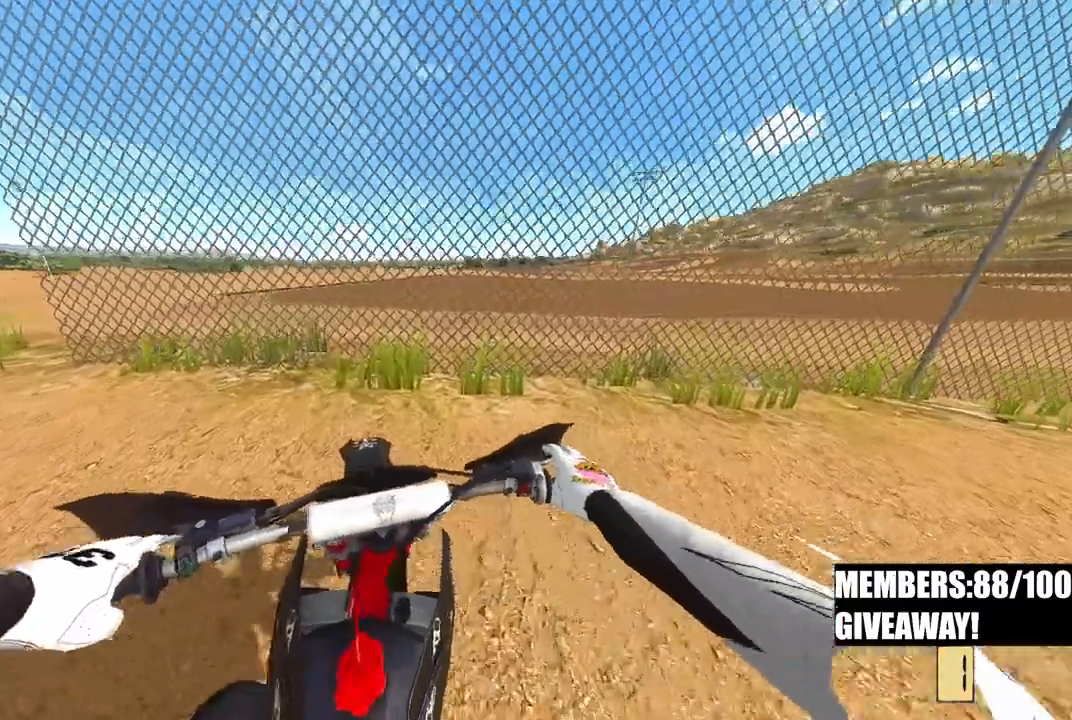
{"buttons": ["R2"], "left_stick": "up-right", "right_stick": "center", "events": [[17, "R2", "down"], [117, "right_stick", "down-left"], [300, "R3", "down"], [300, "right_stick", "left"], [433, "right_stick", "center"], [450, "R3", "up"]]}
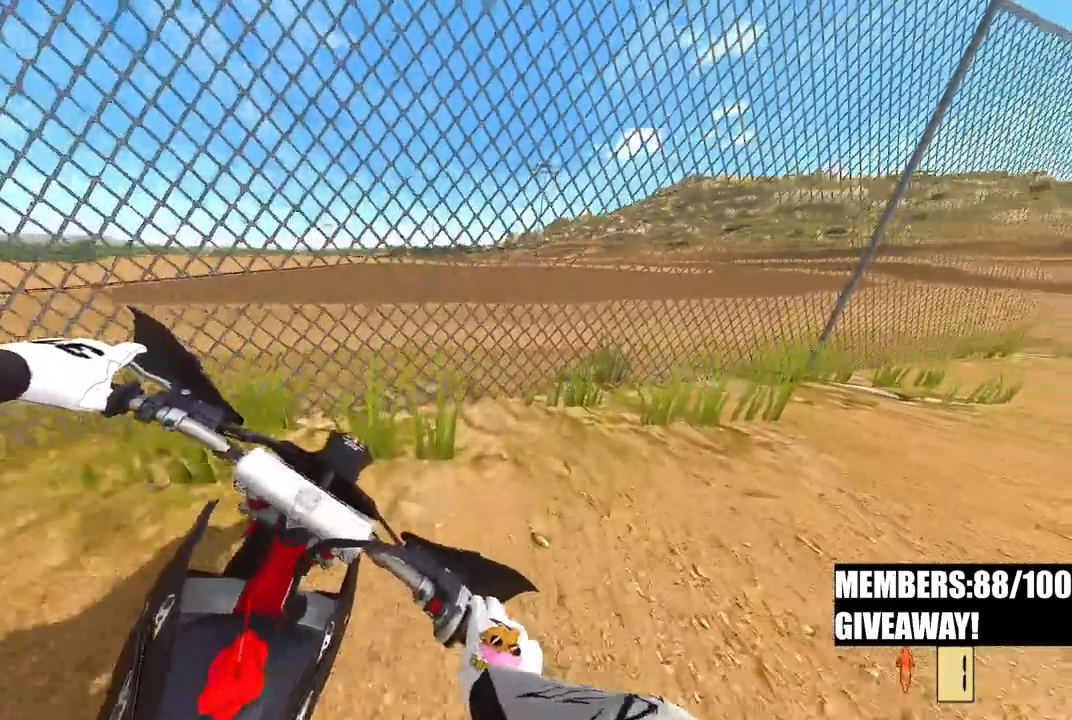
{"buttons": [], "left_stick": "up-right", "right_stick": "down-right", "events": [[217, "R3", "down"], [217, "right_stick", "up-left"], [333, "R3", "up"], [333, "right_stick", "down"], [417, "right_stick", "down-right"], [467, "R2", "up"]]}
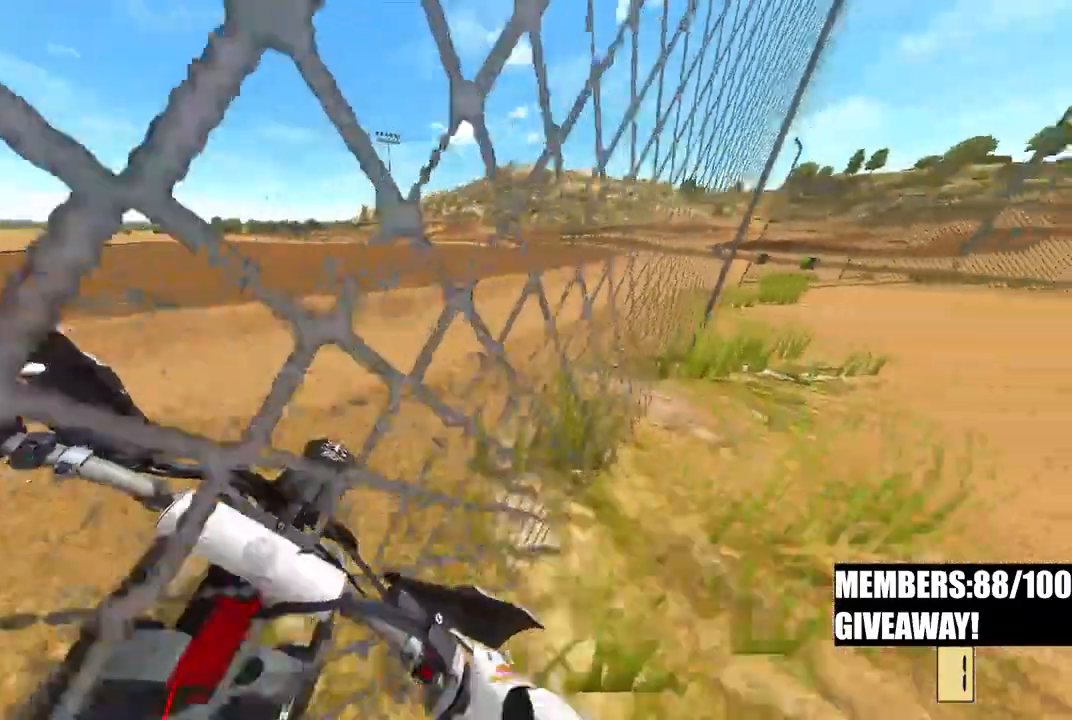
{"buttons": ["R2", "R3"], "left_stick": "up", "right_stick": "center", "events": [[67, "right_stick", "down"], [133, "left_stick", "up"], [150, "L2", "down"], [350, "L2", "up"], [400, "right_stick", "center"], [417, "R2", "down"], [483, "R3", "down"]]}
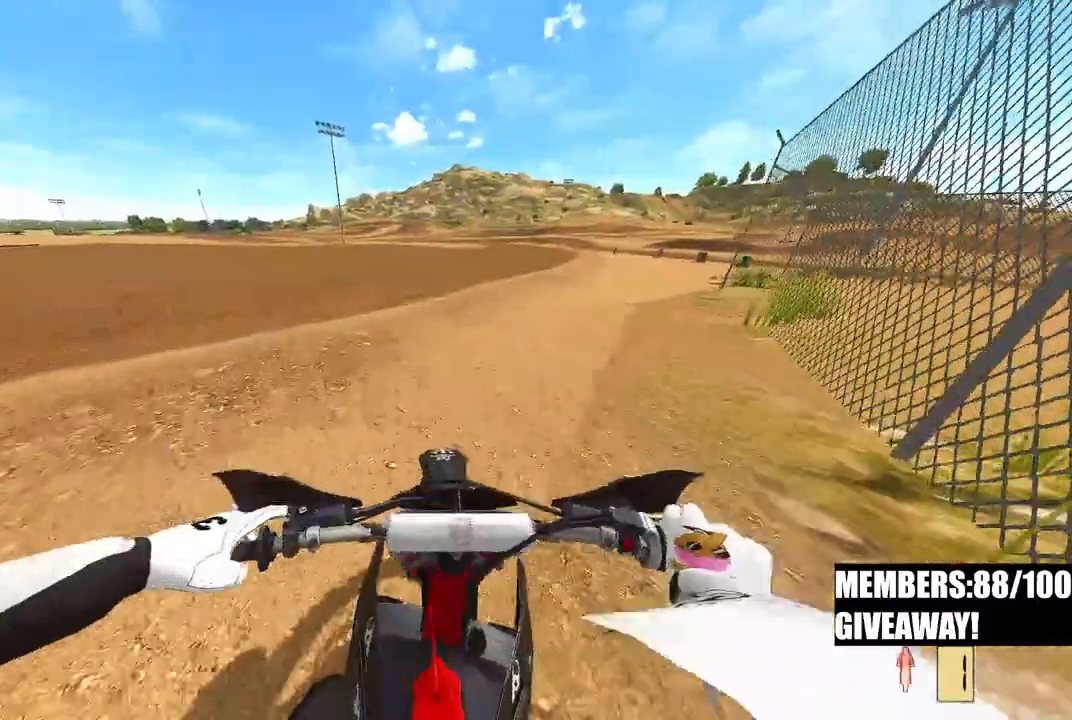
{"buttons": ["R2"], "left_stick": "up", "right_stick": "up", "events": [[117, "R3", "up"], [233, "right_stick", "up"], [300, "R3", "down"], [433, "R3", "up"]]}
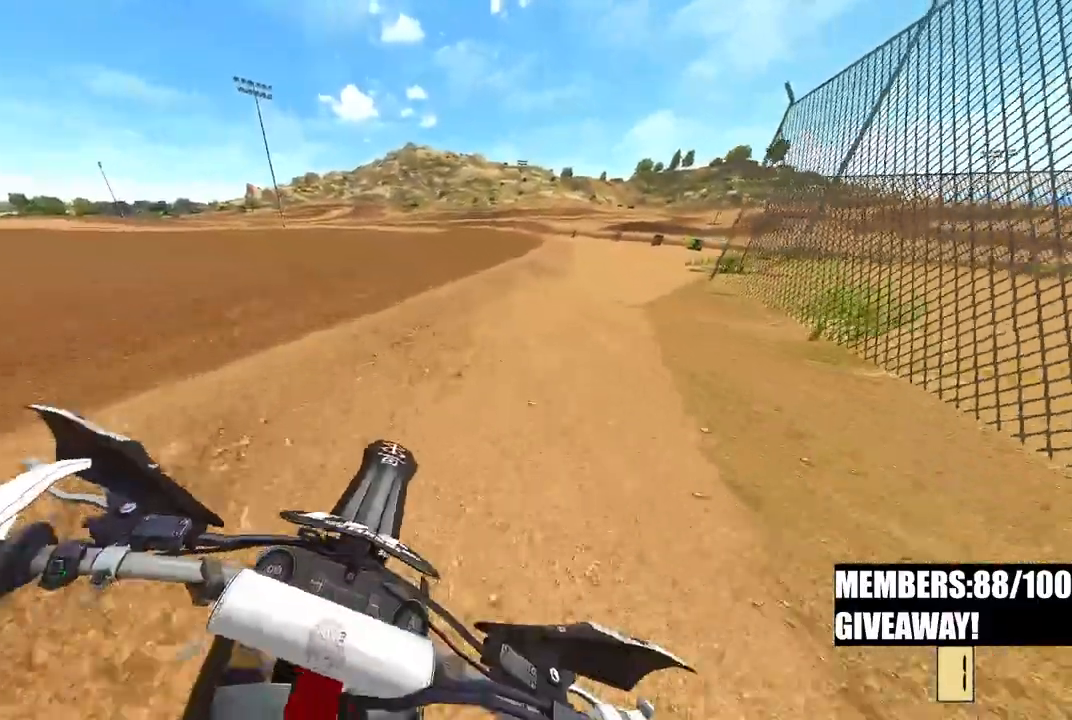
{"buttons": [], "left_stick": "center", "right_stick": "up"}
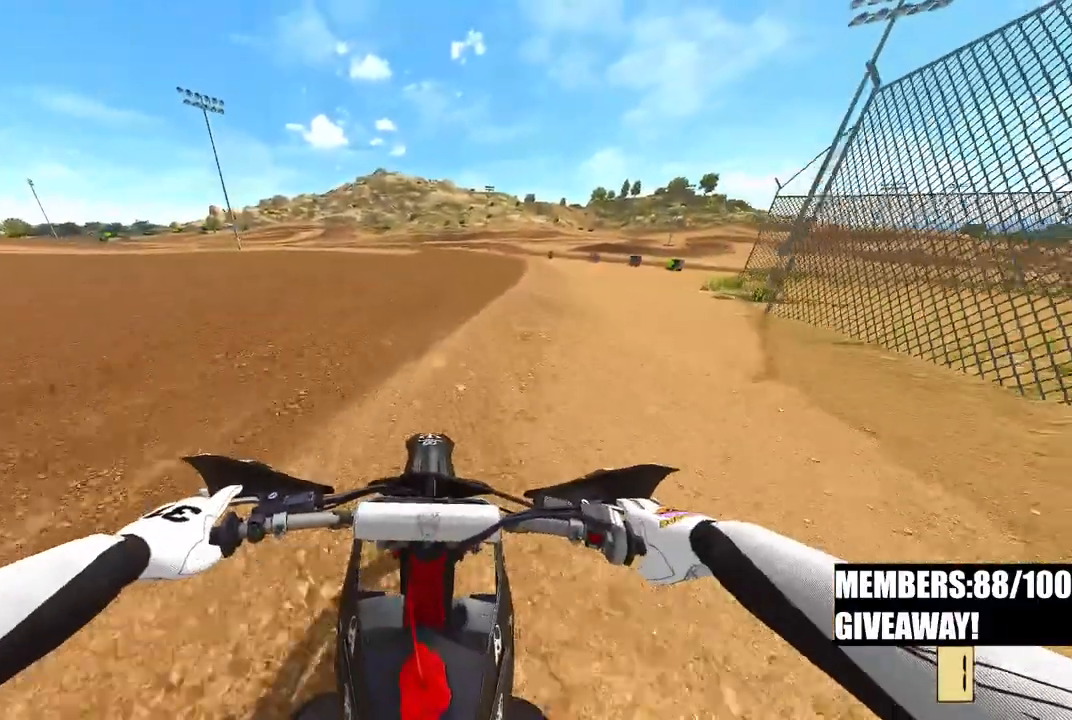
{"buttons": ["L2"], "left_stick": "center", "right_stick": "up", "events": [[333, "L2", "down"]]}
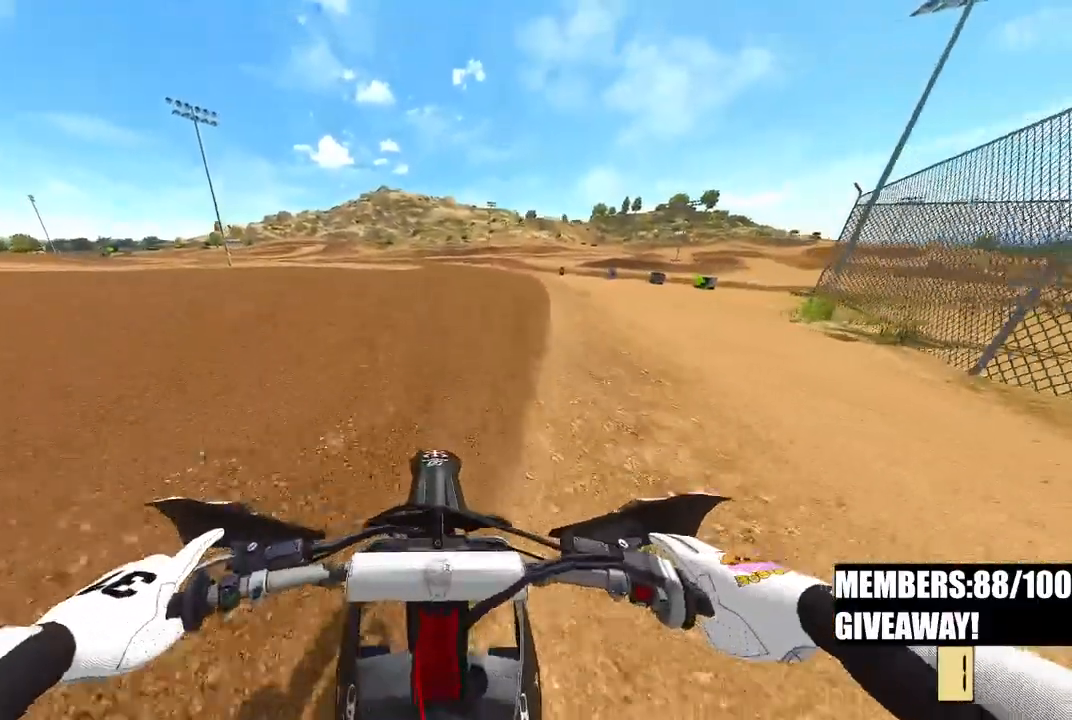
{"buttons": ["R2"], "left_stick": "center", "right_stick": "up", "events": [[100, "L2", "up"], [267, "left_stick", "right"], [300, "R2", "down"], [333, "left_stick", "center"]]}
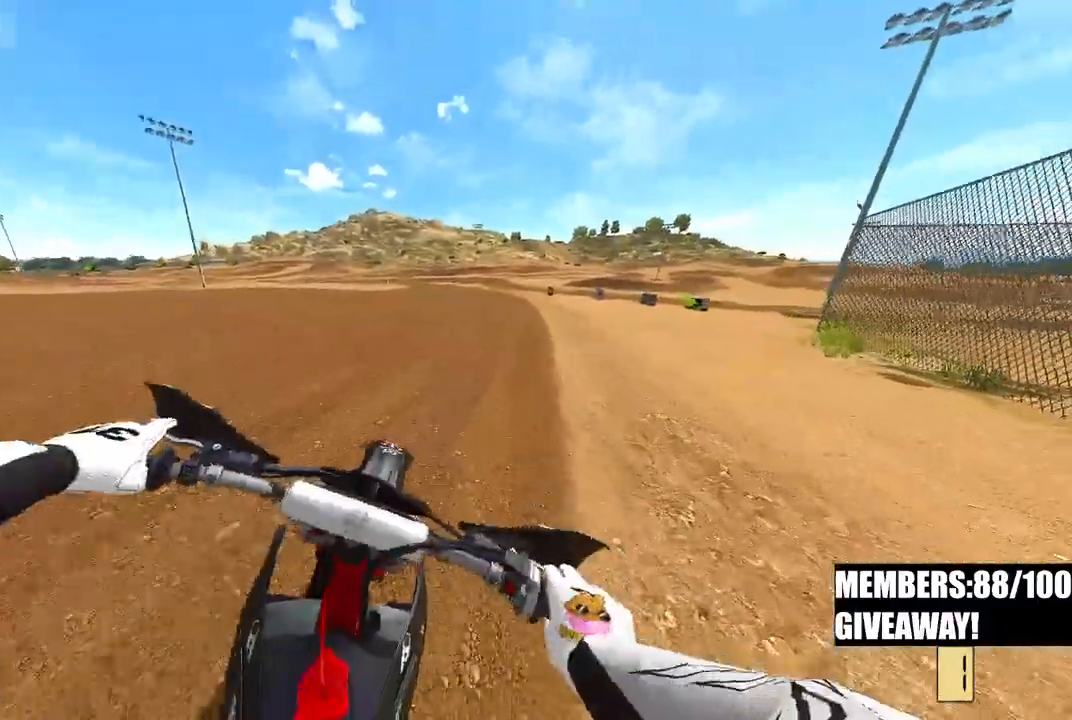
{"buttons": ["R2"], "left_stick": "center", "right_stick": "up"}